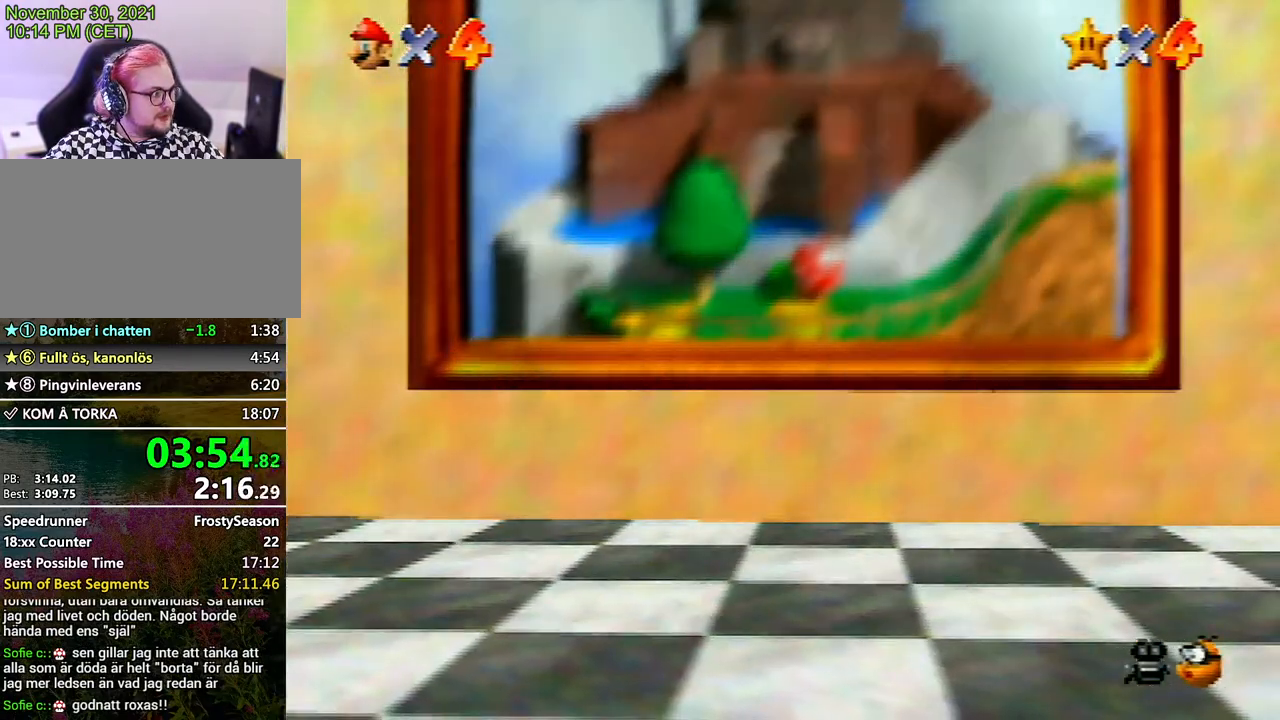
Gameplay with a controller (Nintendo layout); each line is a JSON object with the inputs held at the frame after it. "events" lists button and stick changes between this image and that frame as [ms after this image, input, new state], when the widget could be followed in between. Not read: L3 R3.
{"buttons": [], "left_stick": "center", "events": [[33, "A", "down"], [133, "A", "up"], [200, "A", "down"], [333, "A", "up"], [400, "A", "down"], [467, "A", "up"]]}
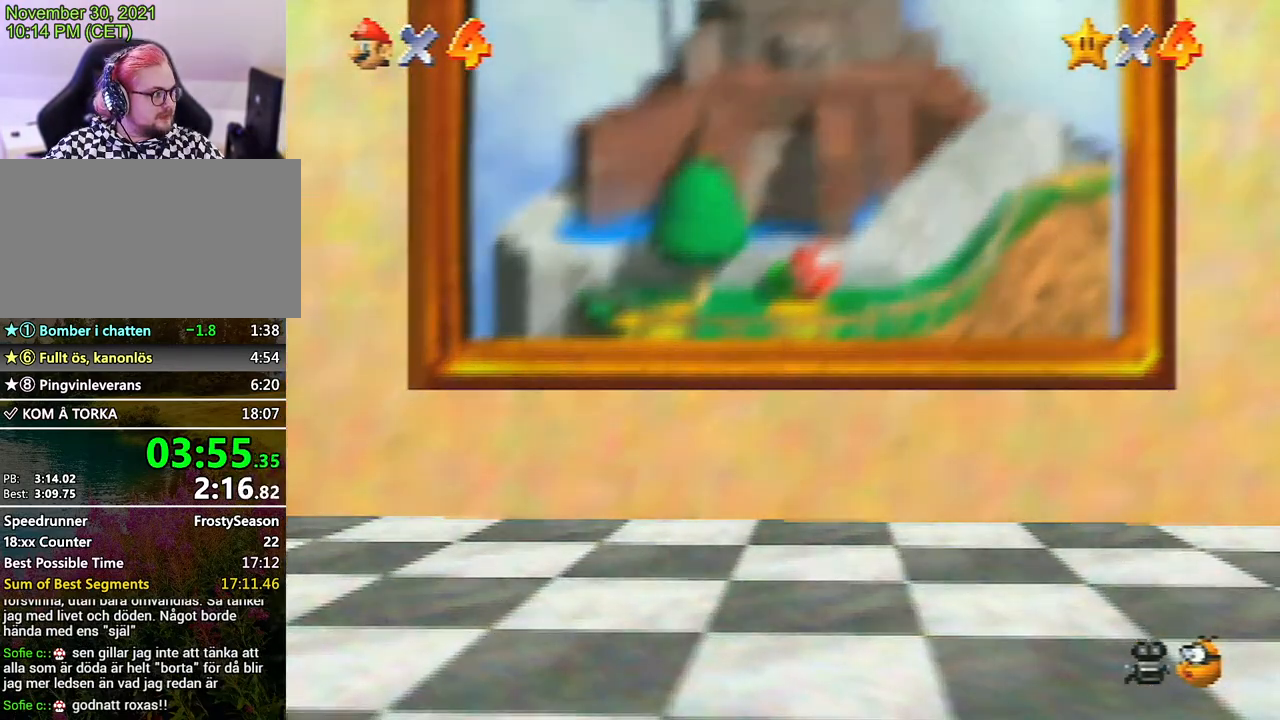
{"buttons": ["A"], "left_stick": "center", "events": [[67, "A", "down"], [233, "A", "up"], [267, "A", "down"], [367, "A", "up"], [467, "A", "down"]]}
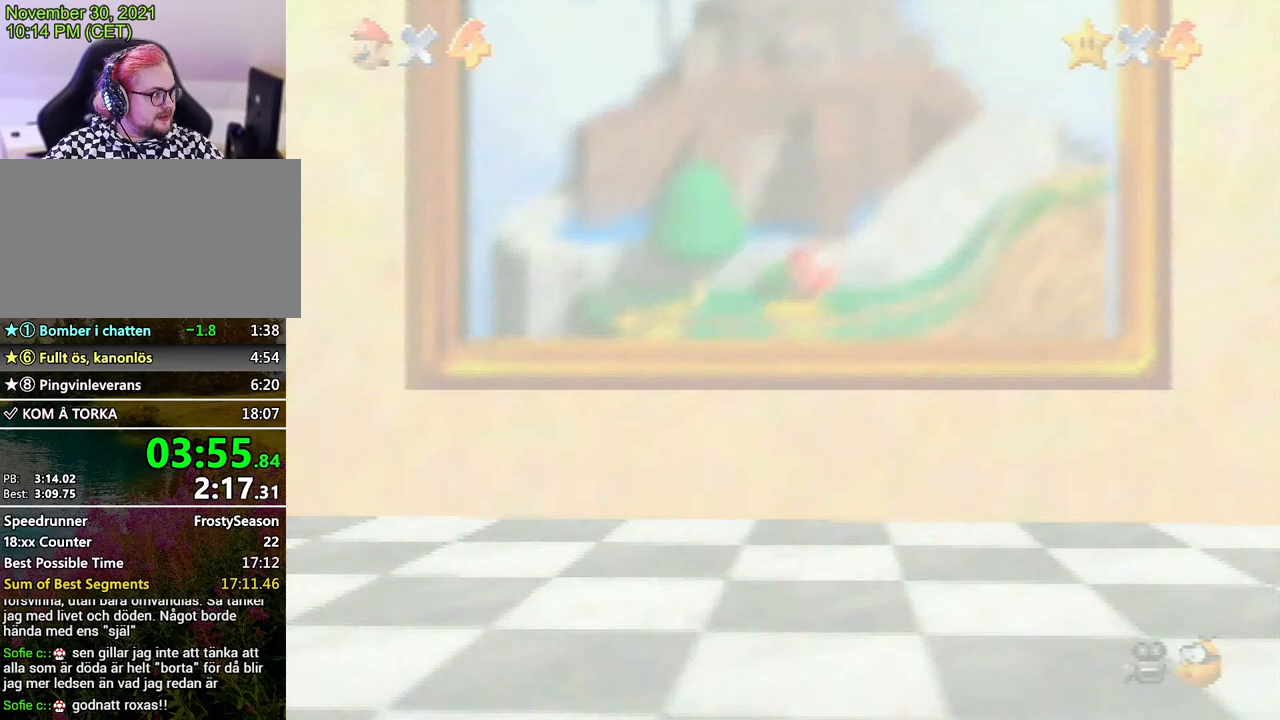
{"buttons": ["A"], "left_stick": "center", "events": [[33, "A", "up"], [100, "A", "down"], [233, "A", "up"], [500, "A", "down"]]}
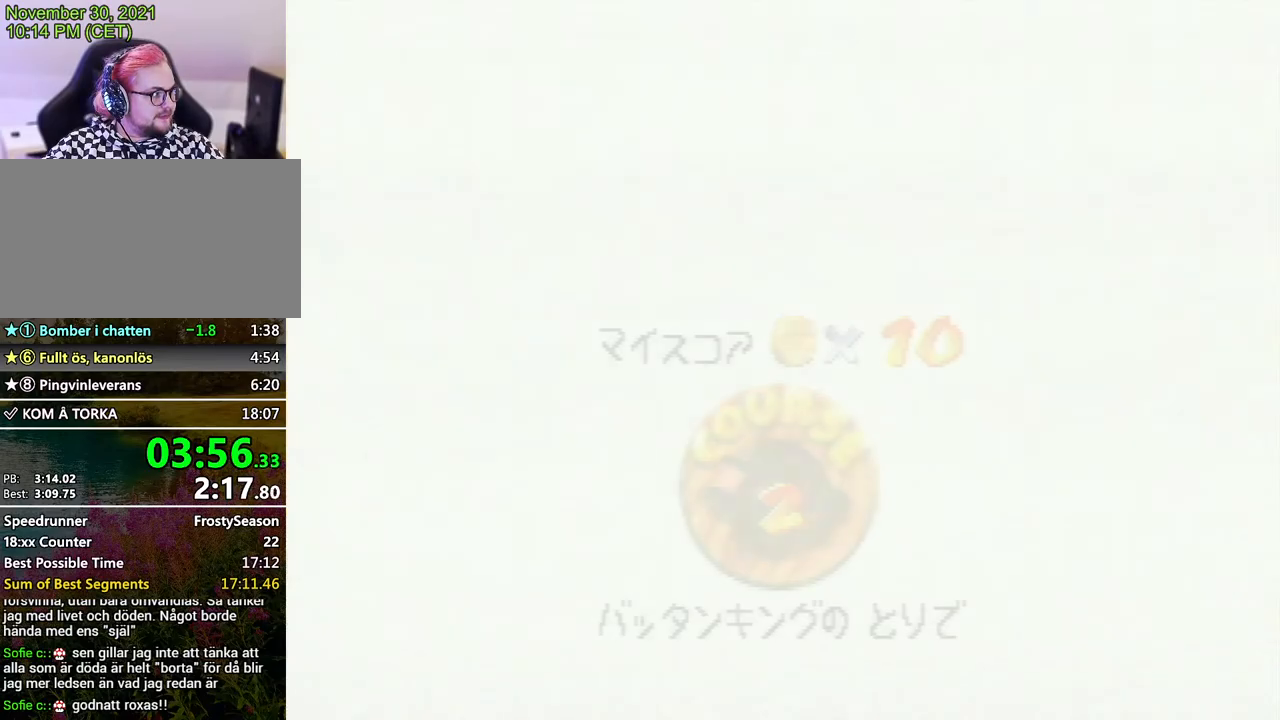
{"buttons": [], "left_stick": "center", "events": [[133, "A", "up"], [167, "A", "down"], [267, "A", "up"], [333, "A", "down"], [400, "A", "up"]]}
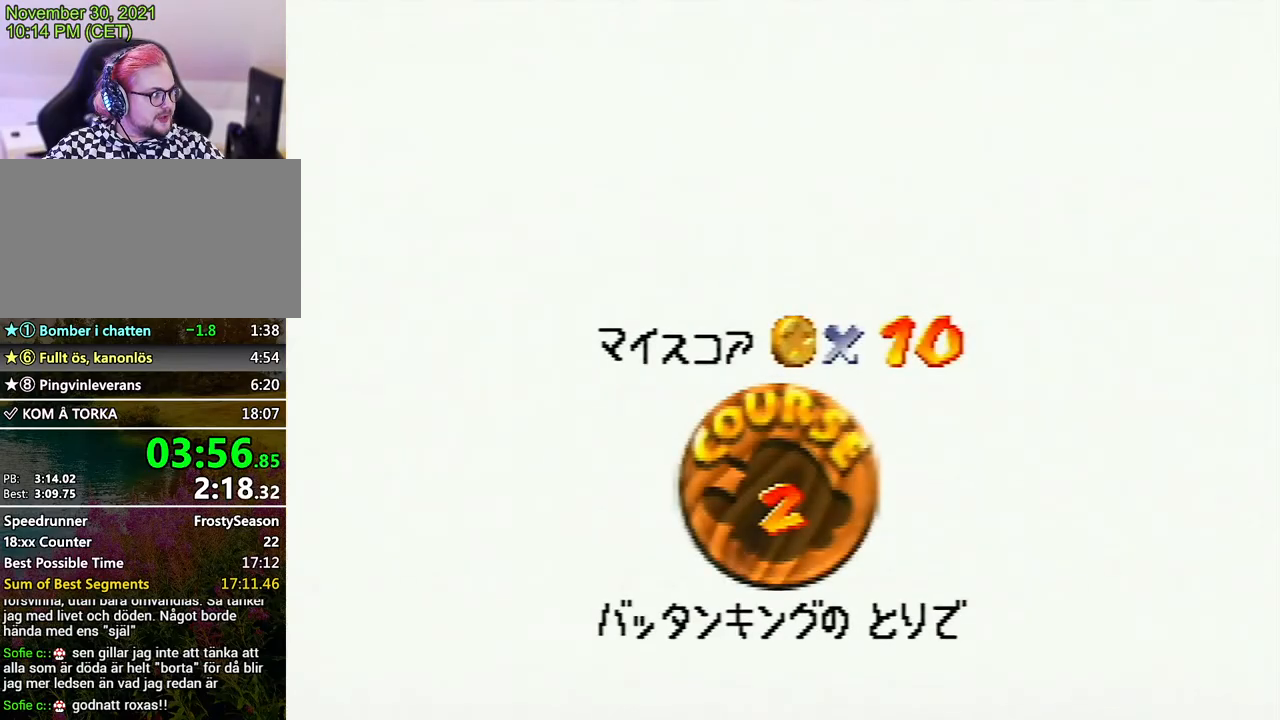
{"buttons": ["A"], "left_stick": "center", "events": [[133, "A", "down"], [233, "A", "up"], [333, "A", "down"], [433, "A", "up"], [500, "A", "down"]]}
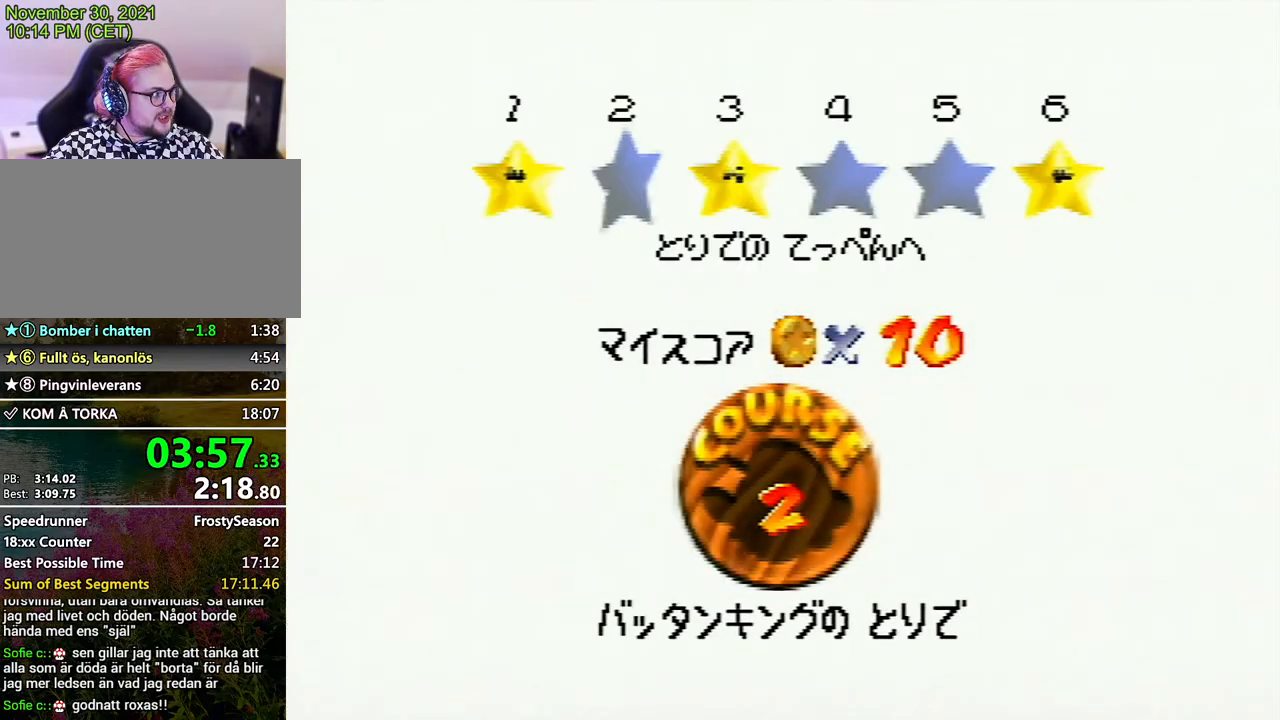
{"buttons": [], "left_stick": "center", "events": [[67, "A", "up"], [133, "A", "down"], [200, "A", "up"], [300, "A", "down"], [400, "A", "up"]]}
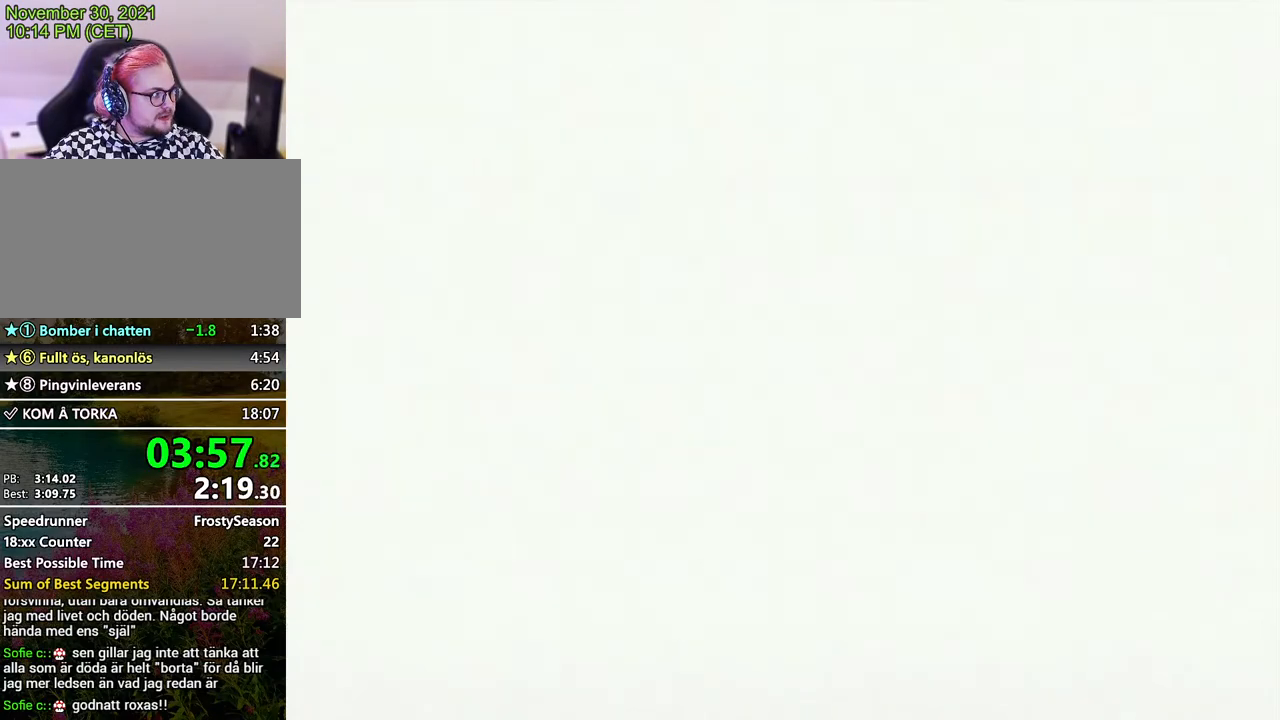
{"buttons": [], "left_stick": "center", "events": []}
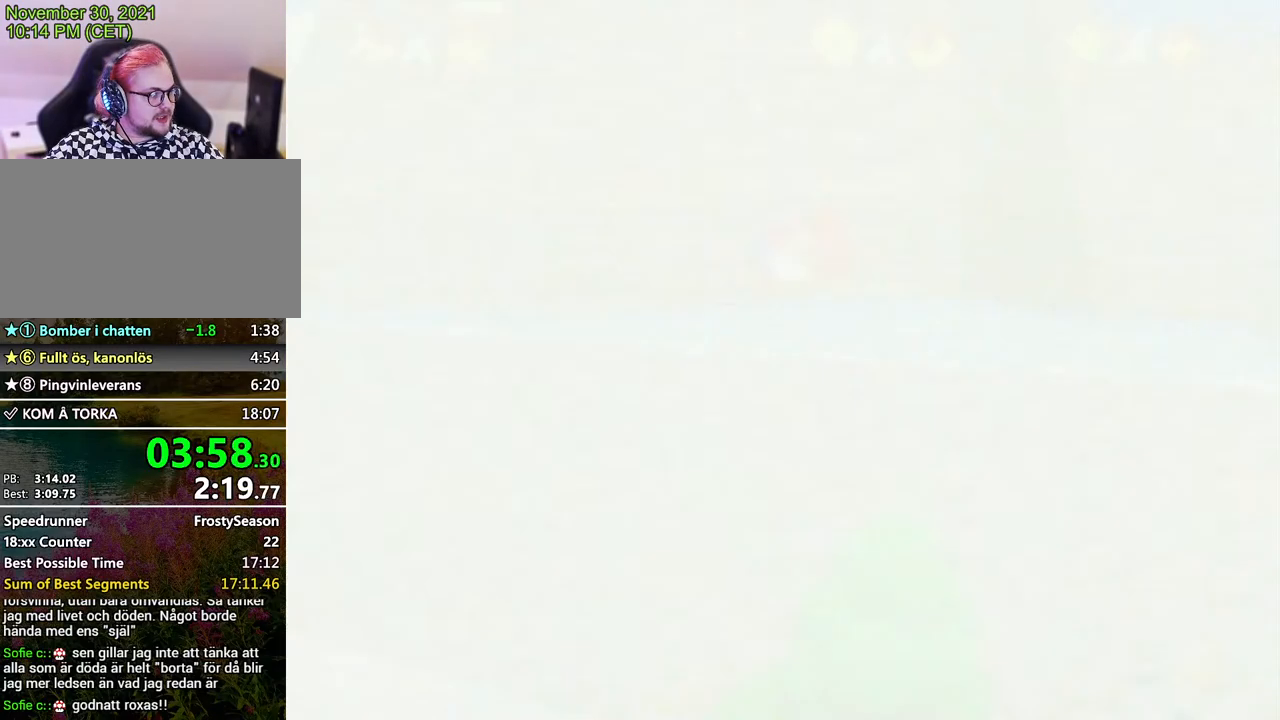
{"buttons": [], "left_stick": "up-right", "events": [[233, "C_DOWN", "down"], [367, "C_DOWN", "up"], [400, "left_stick", "right"], [500, "left_stick", "up-right"]]}
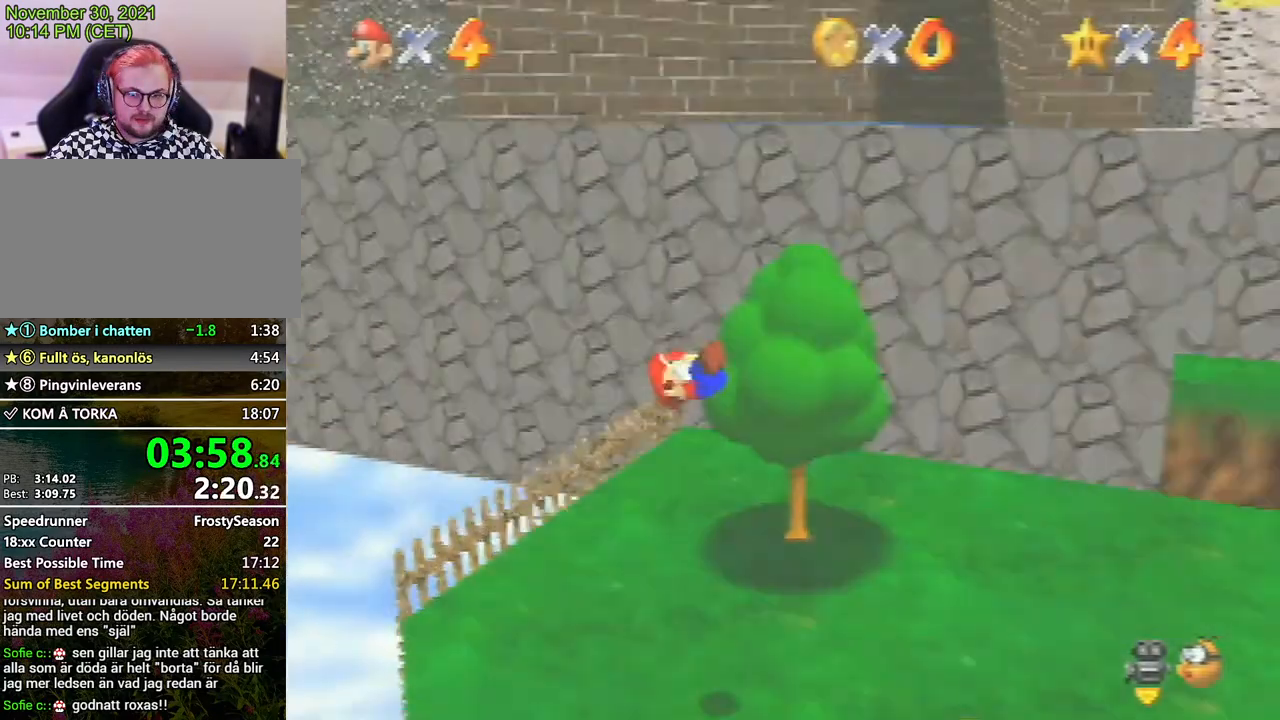
{"buttons": [], "left_stick": "up-right", "events": []}
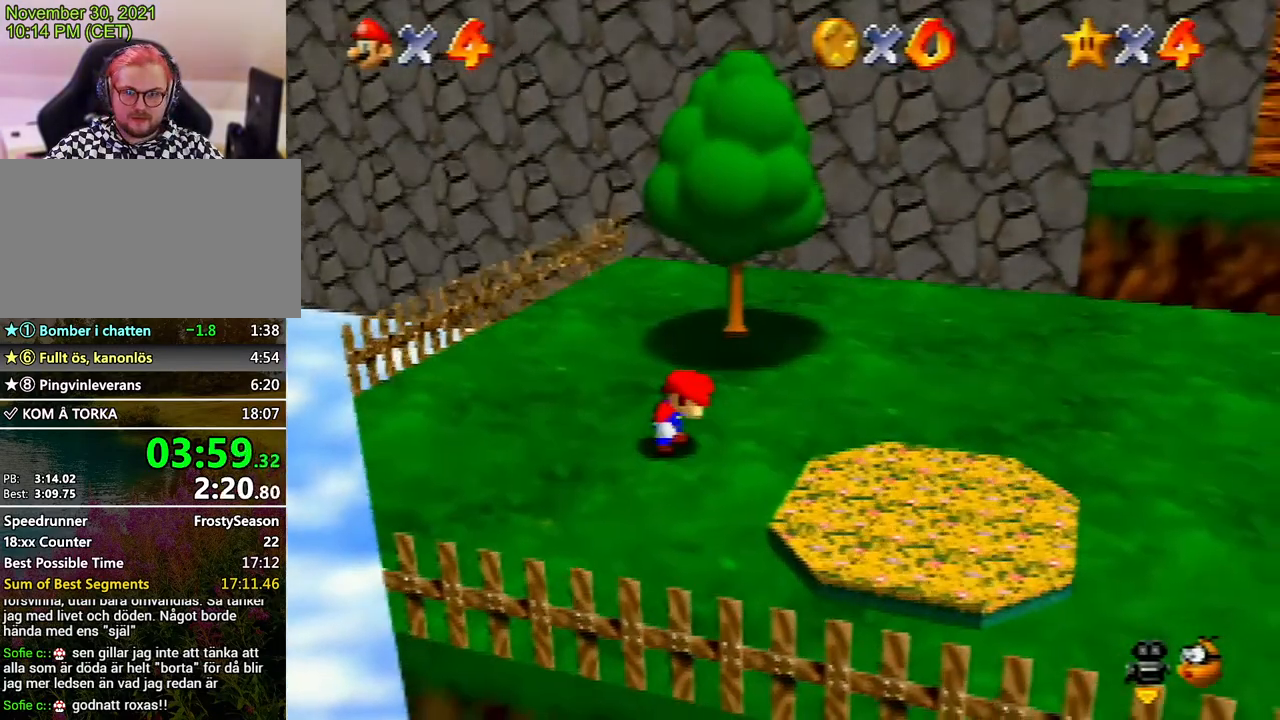
{"buttons": [], "left_stick": "up-right", "events": [[367, "A", "down"], [400, "B", "down"], [467, "A", "up"], [467, "B", "up"]]}
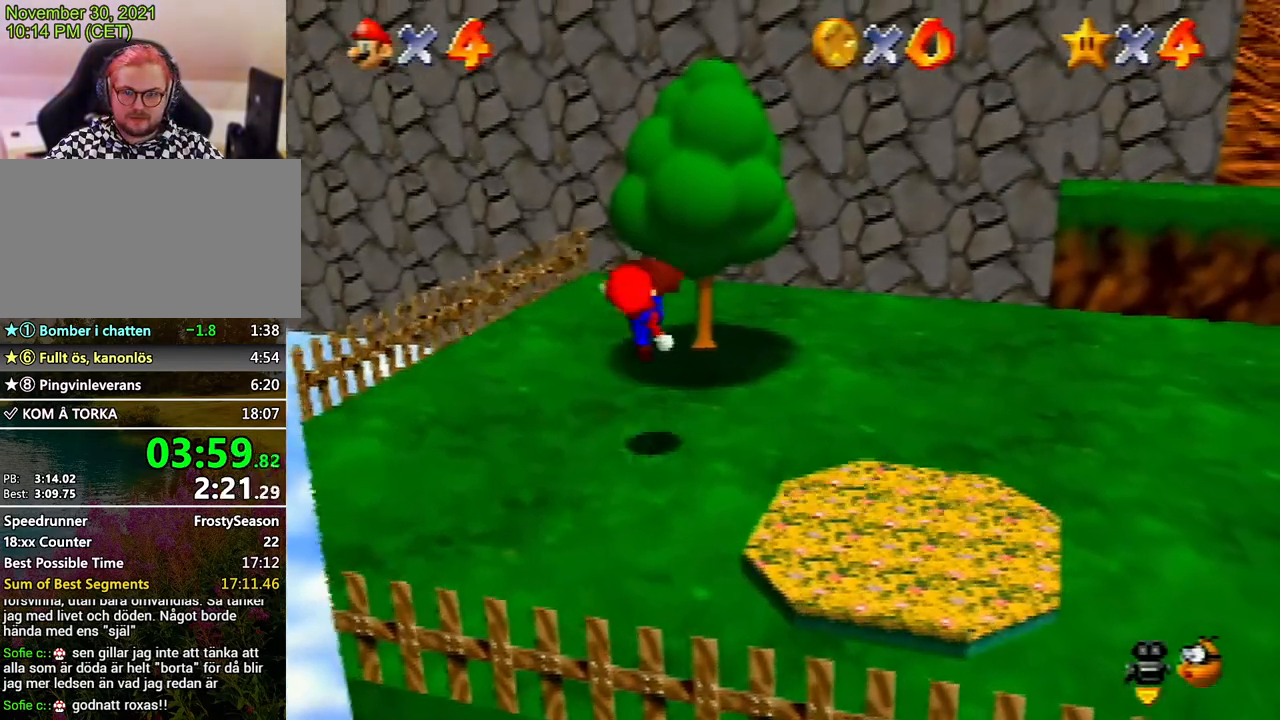
{"buttons": ["A"], "left_stick": "up", "events": [[200, "left_stick", "up"], [300, "A", "down"]]}
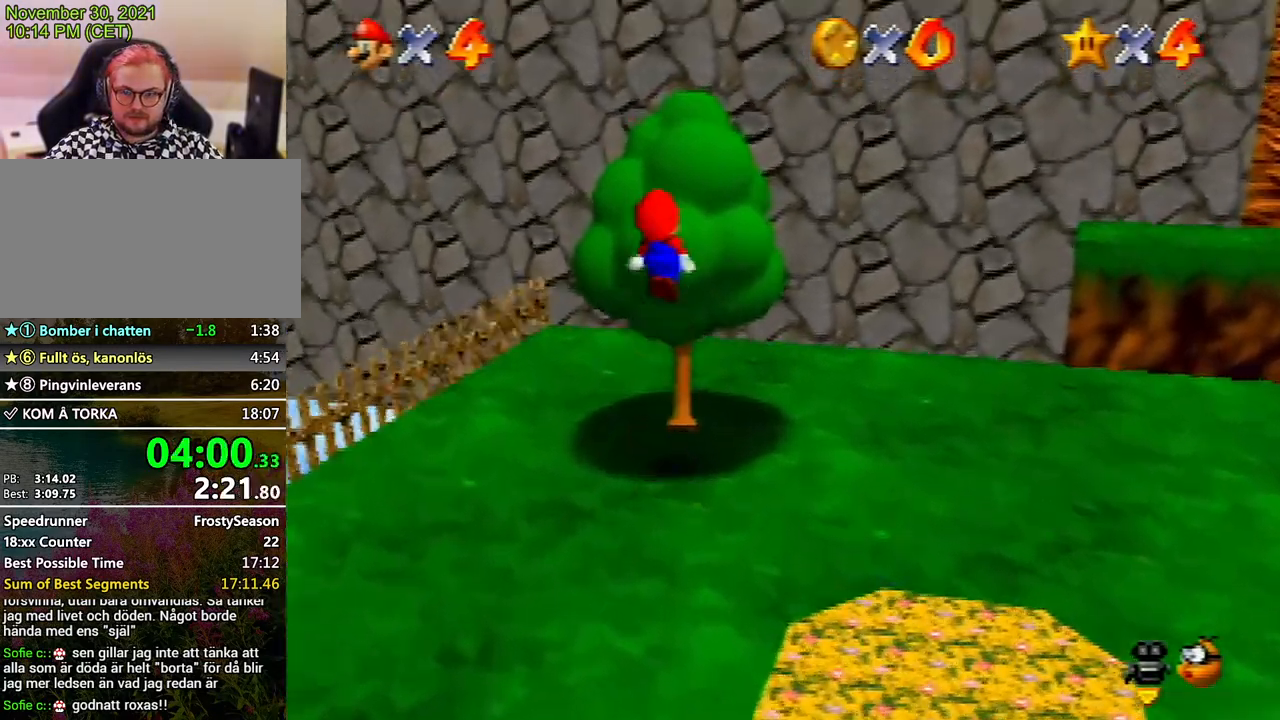
{"buttons": [], "left_stick": "up-right", "events": [[67, "A", "up"], [67, "left_stick", "up-right"]]}
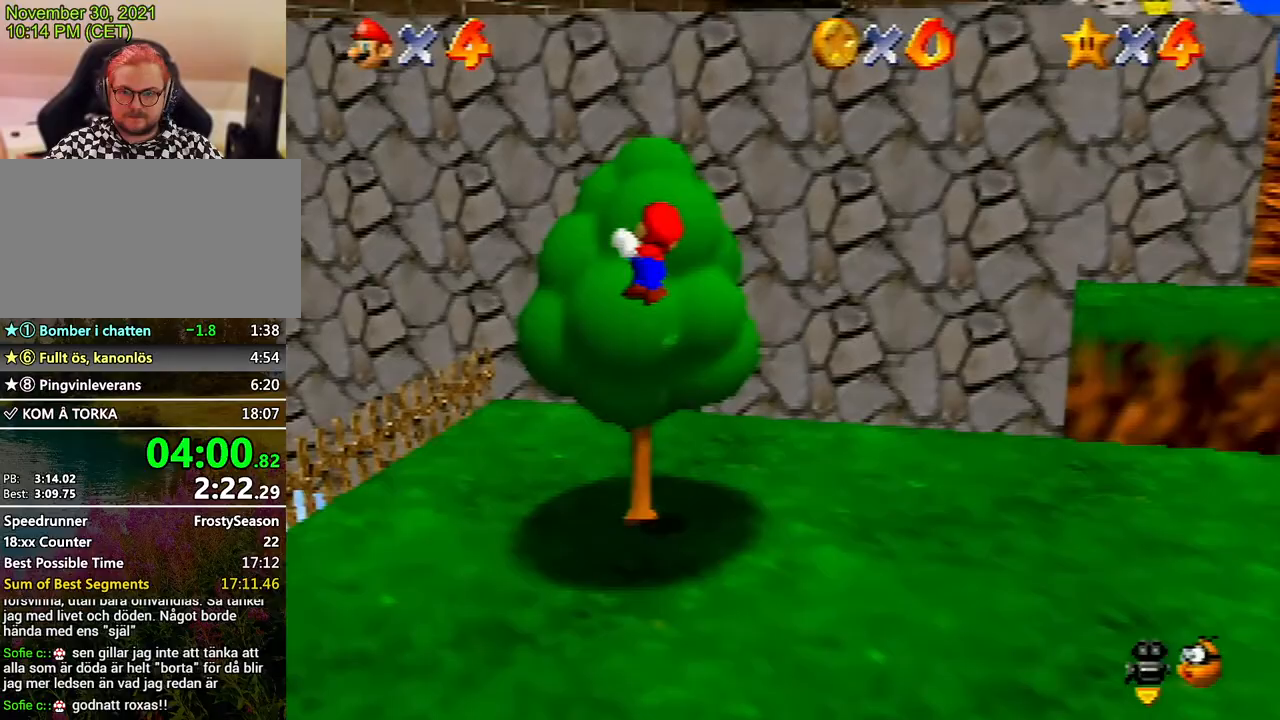
{"buttons": ["A"], "left_stick": "up-right", "events": [[467, "A", "down"]]}
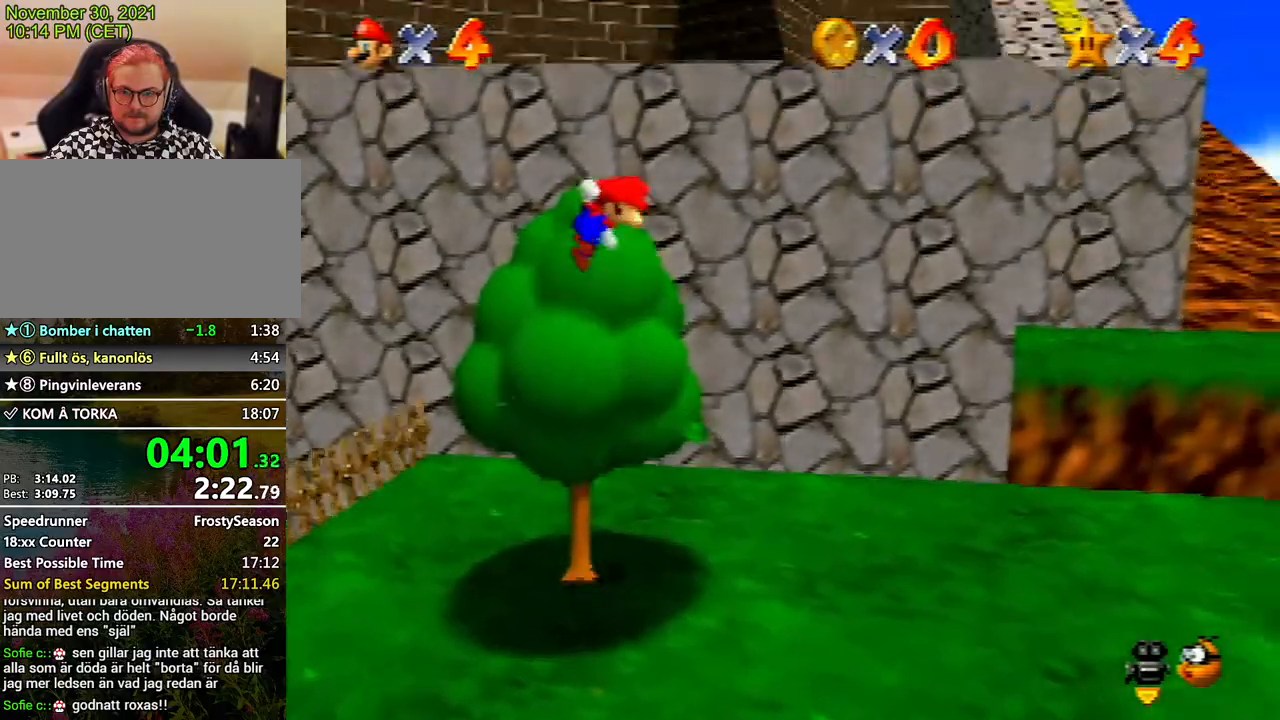
{"buttons": [], "left_stick": "up-right", "events": [[100, "B", "down"], [367, "B", "up"], [400, "A", "up"]]}
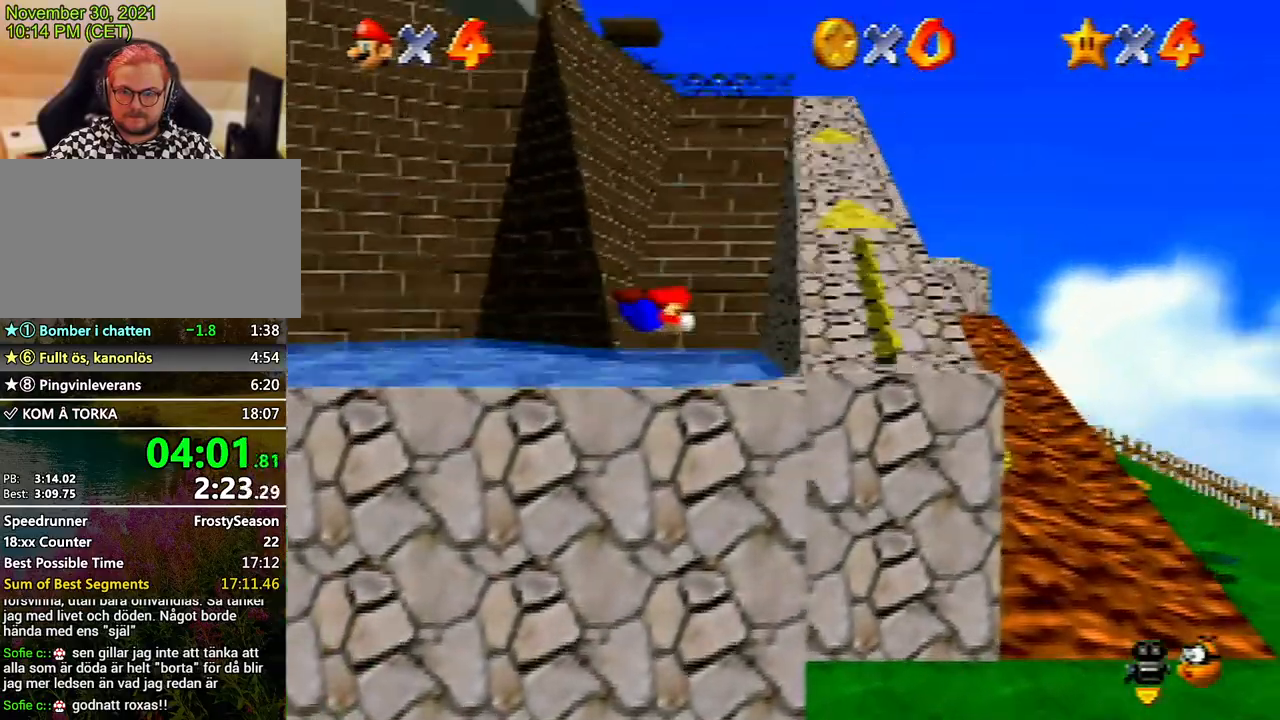
{"buttons": [], "left_stick": "up-right", "events": [[367, "A", "down"], [433, "A", "up"]]}
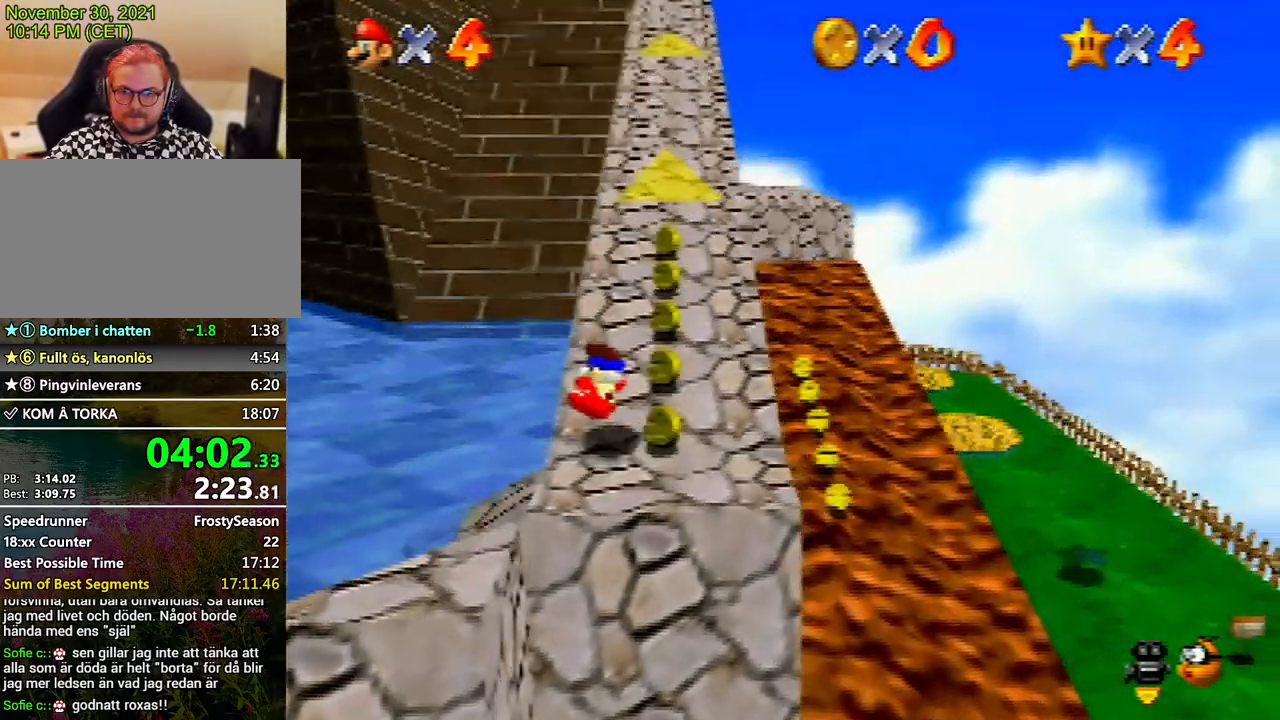
{"buttons": ["A", "Z"], "left_stick": "up", "events": [[267, "left_stick", "up"], [467, "Z", "down"], [500, "A", "down"]]}
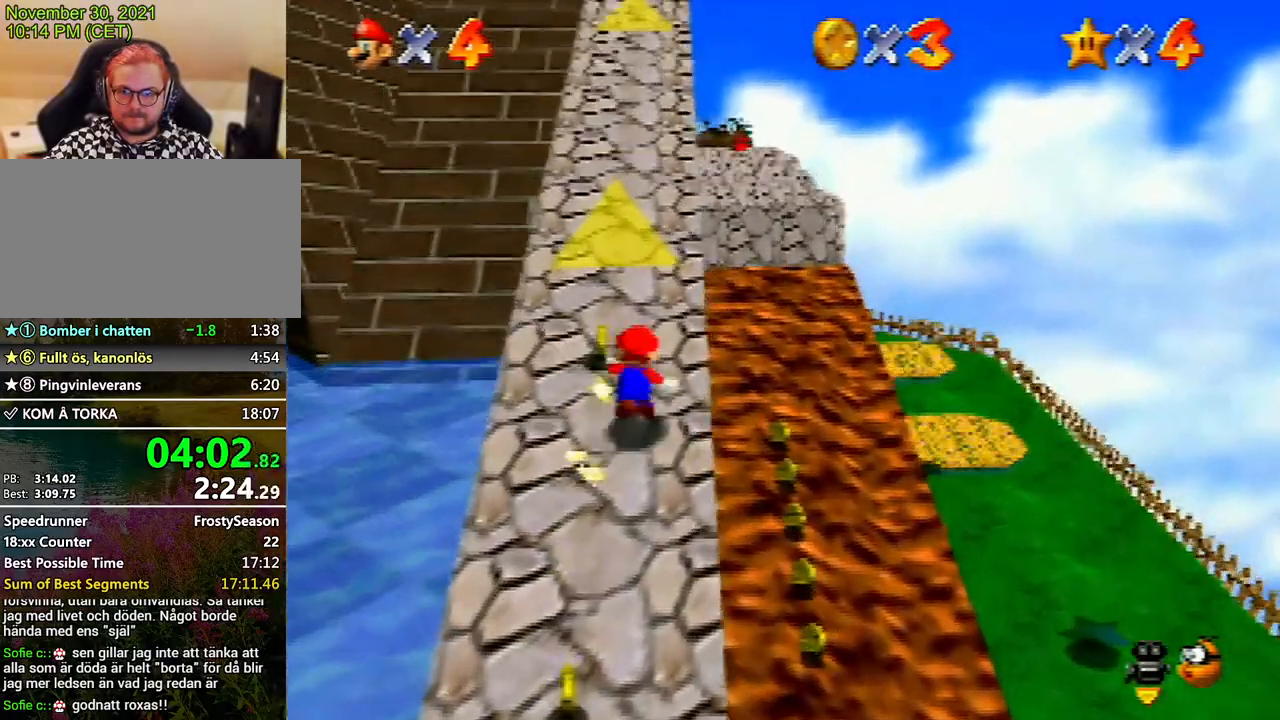
{"buttons": ["Z"], "left_stick": "up", "events": [[67, "A", "up"], [67, "left_stick", "up-right"], [167, "A", "down"], [233, "A", "up"], [400, "A", "down"], [433, "A", "up"], [467, "left_stick", "up"]]}
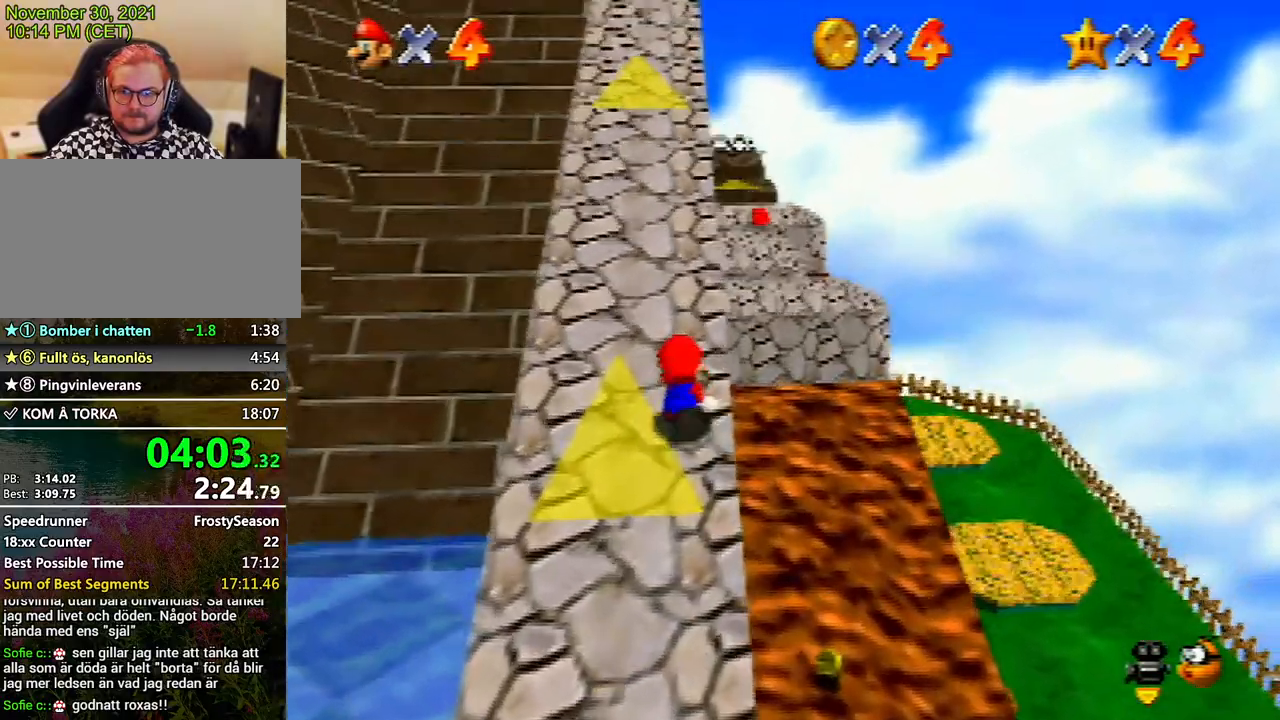
{"buttons": ["A", "Z"], "left_stick": "up", "events": [[33, "A", "down"], [133, "A", "up"], [167, "A", "down"], [233, "A", "up"], [300, "A", "down"], [400, "A", "up"], [467, "A", "down"]]}
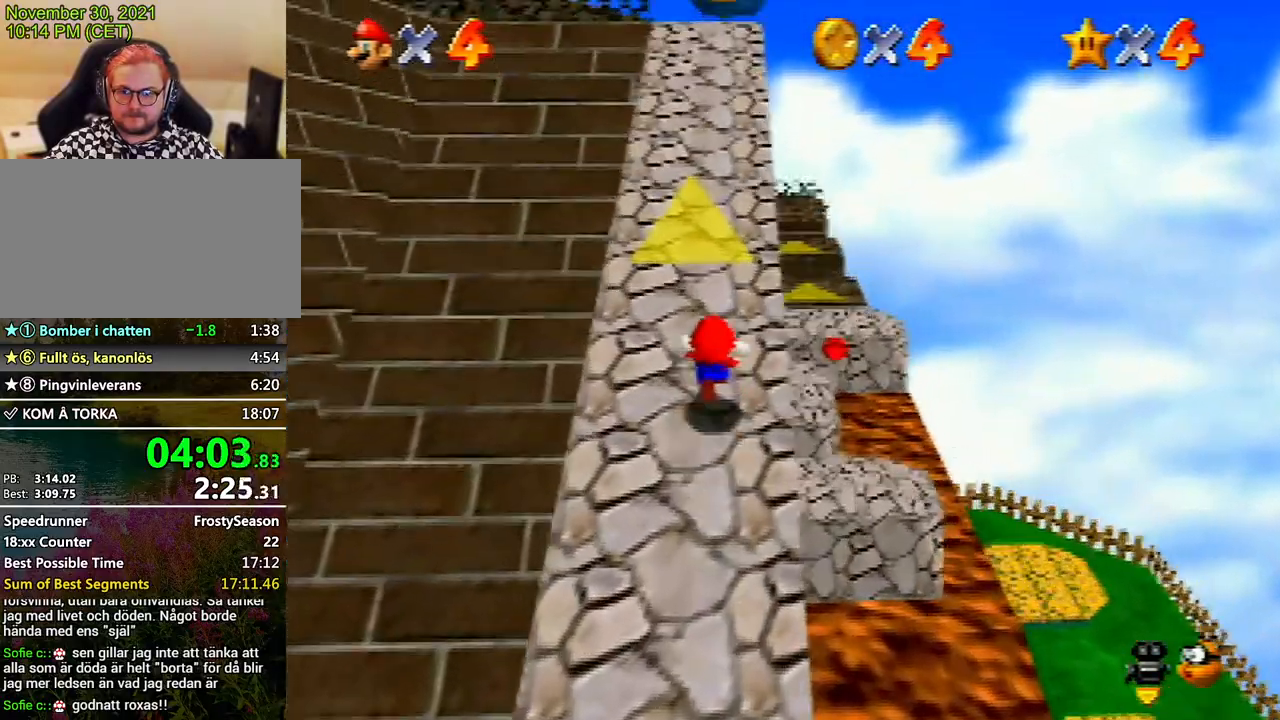
{"buttons": ["A", "Z"], "left_stick": "up", "events": [[100, "A", "up"], [167, "A", "down"], [233, "A", "up"], [300, "A", "down"], [367, "A", "up"], [467, "A", "down"]]}
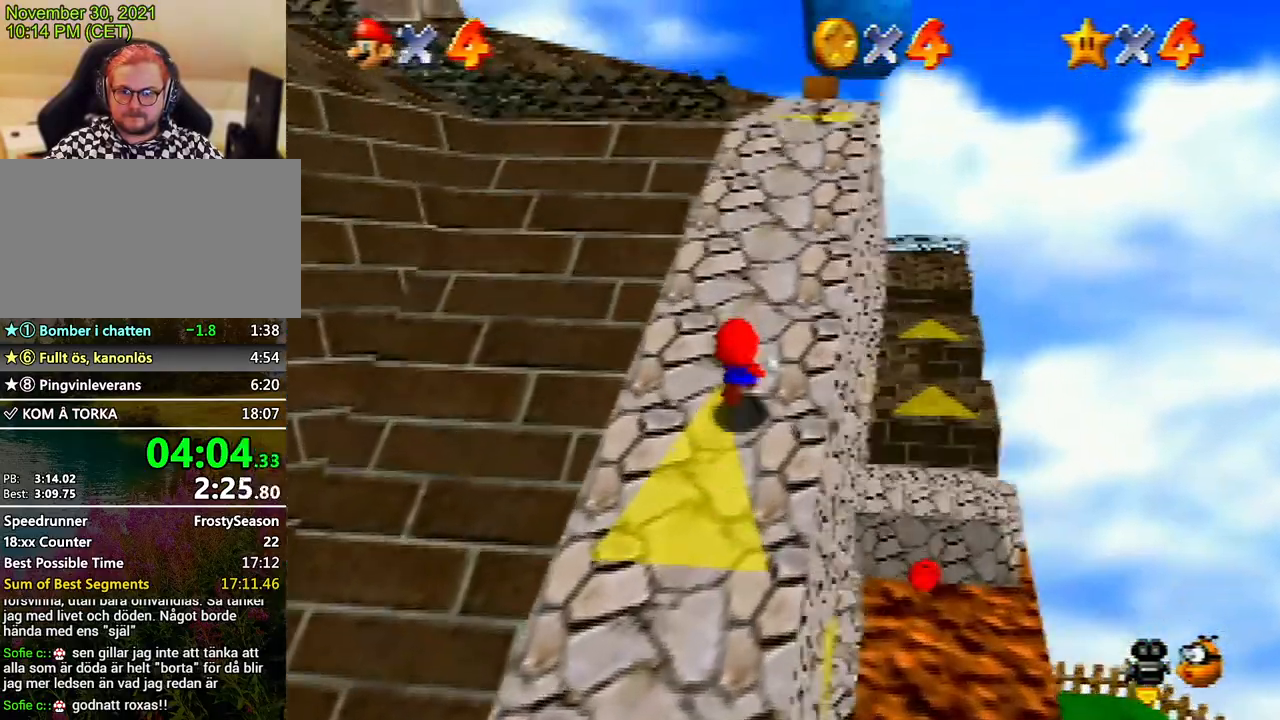
{"buttons": [], "left_stick": "up-right", "events": [[33, "A", "up"], [100, "left_stick", "up-right"], [133, "A", "down"], [200, "A", "up"], [267, "A", "down"], [367, "A", "up"], [467, "Z", "up"]]}
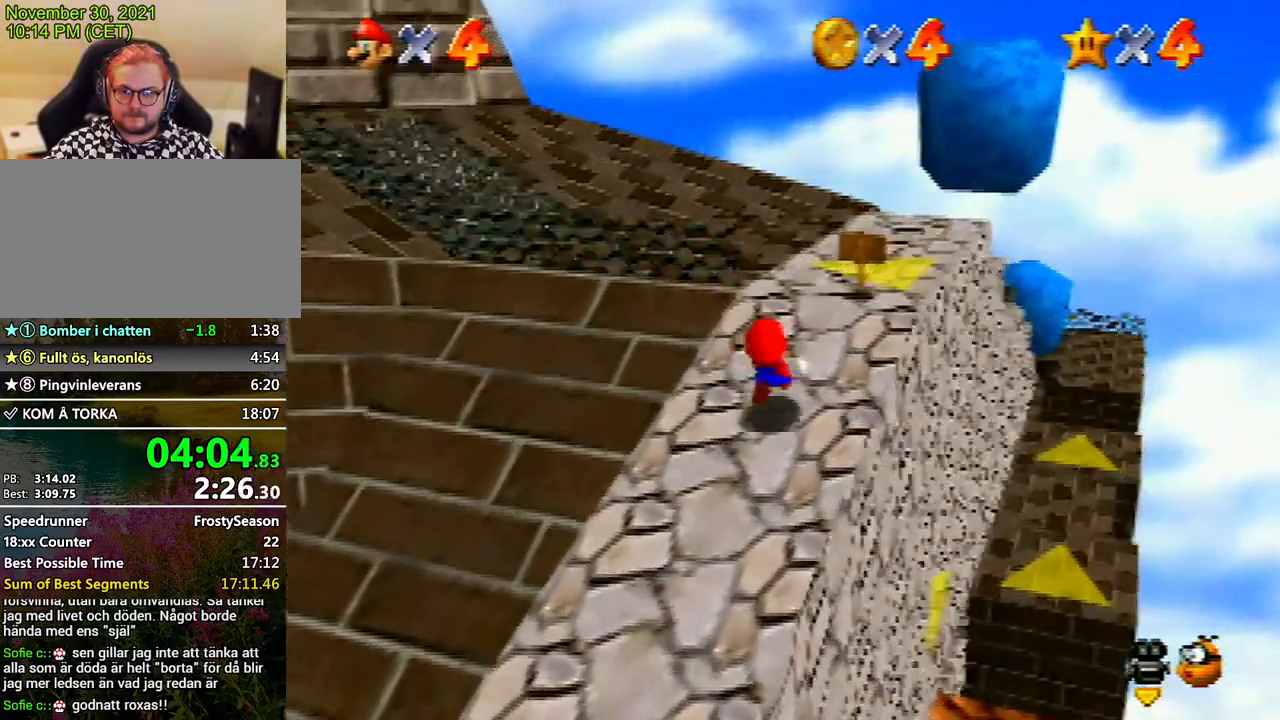
{"buttons": [], "left_stick": "up", "events": [[67, "left_stick", "up"]]}
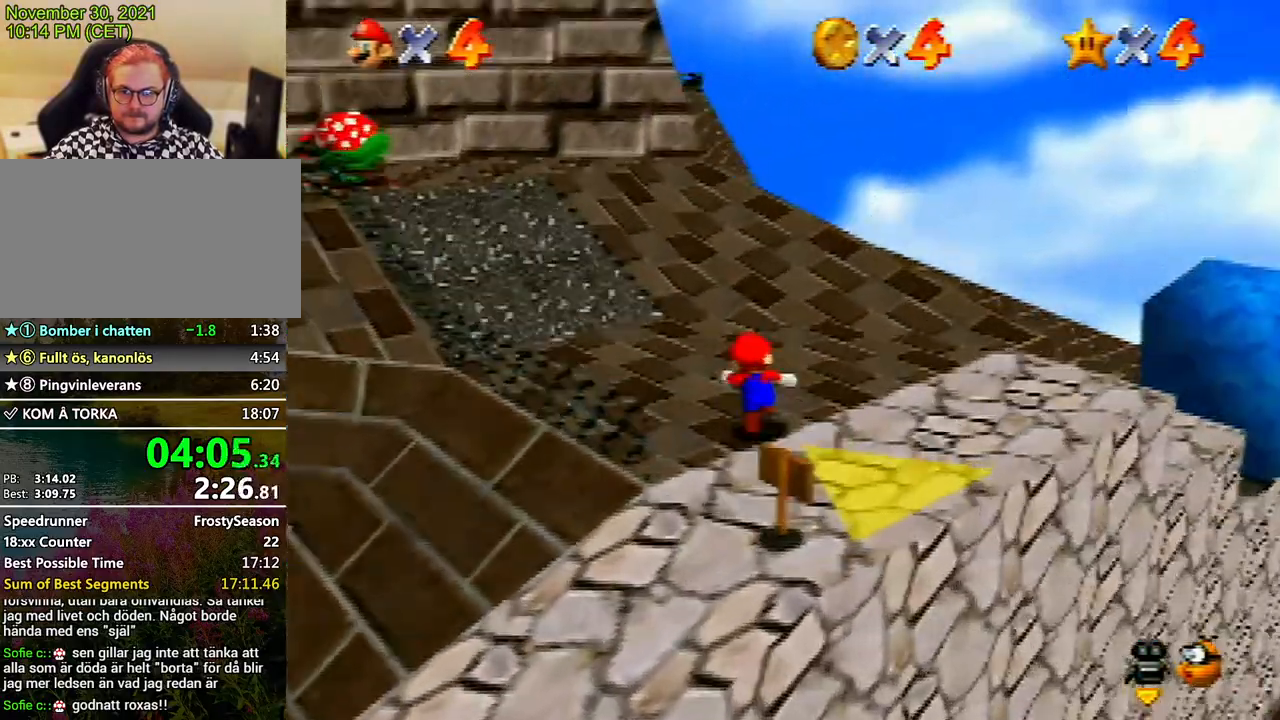
{"buttons": [], "left_stick": "up", "events": [[133, "A", "down"], [167, "A", "up"]]}
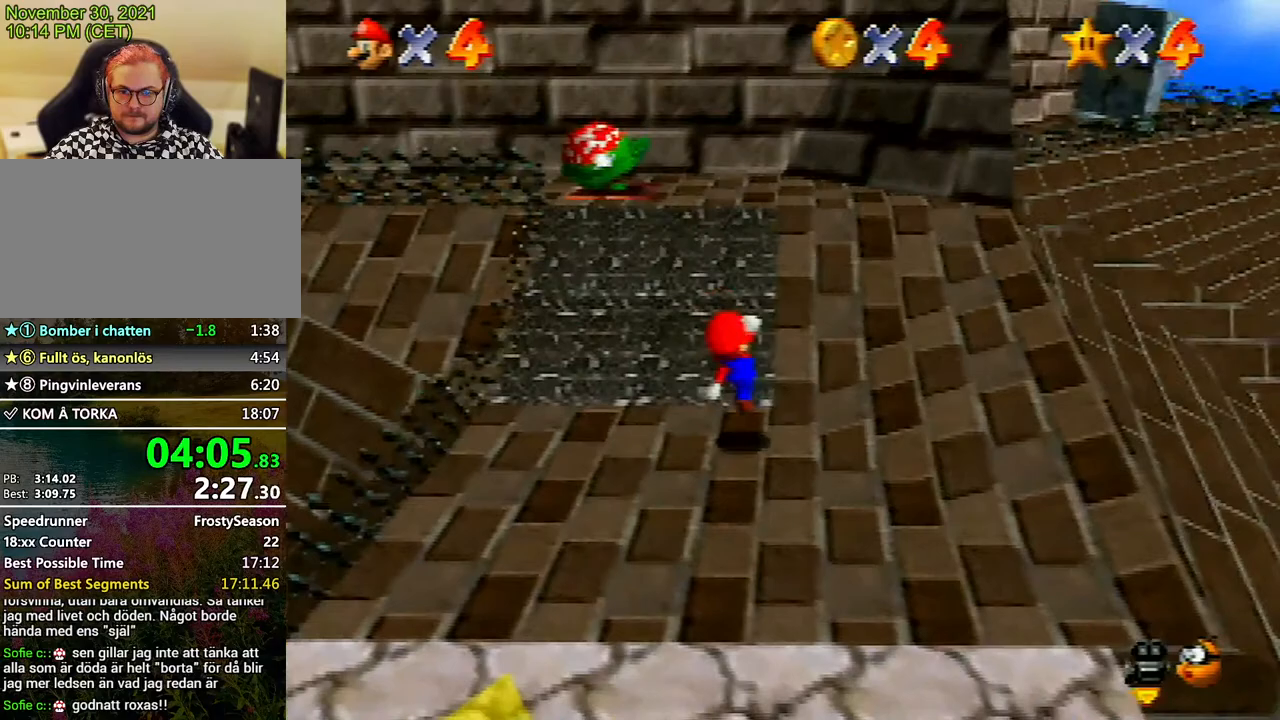
{"buttons": [], "left_stick": "up-right", "events": [[200, "A", "down"], [233, "left_stick", "up-right"], [367, "A", "up"]]}
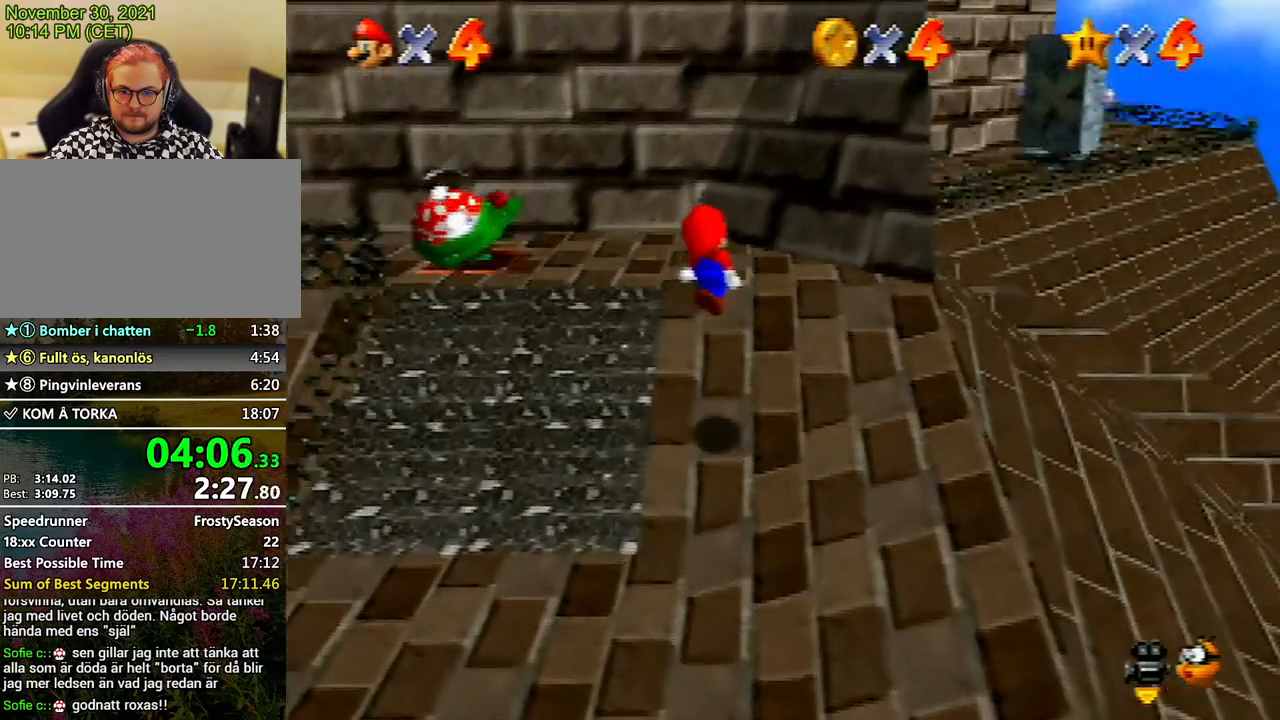
{"buttons": ["A"], "left_stick": "up-right", "events": [[367, "A", "down"]]}
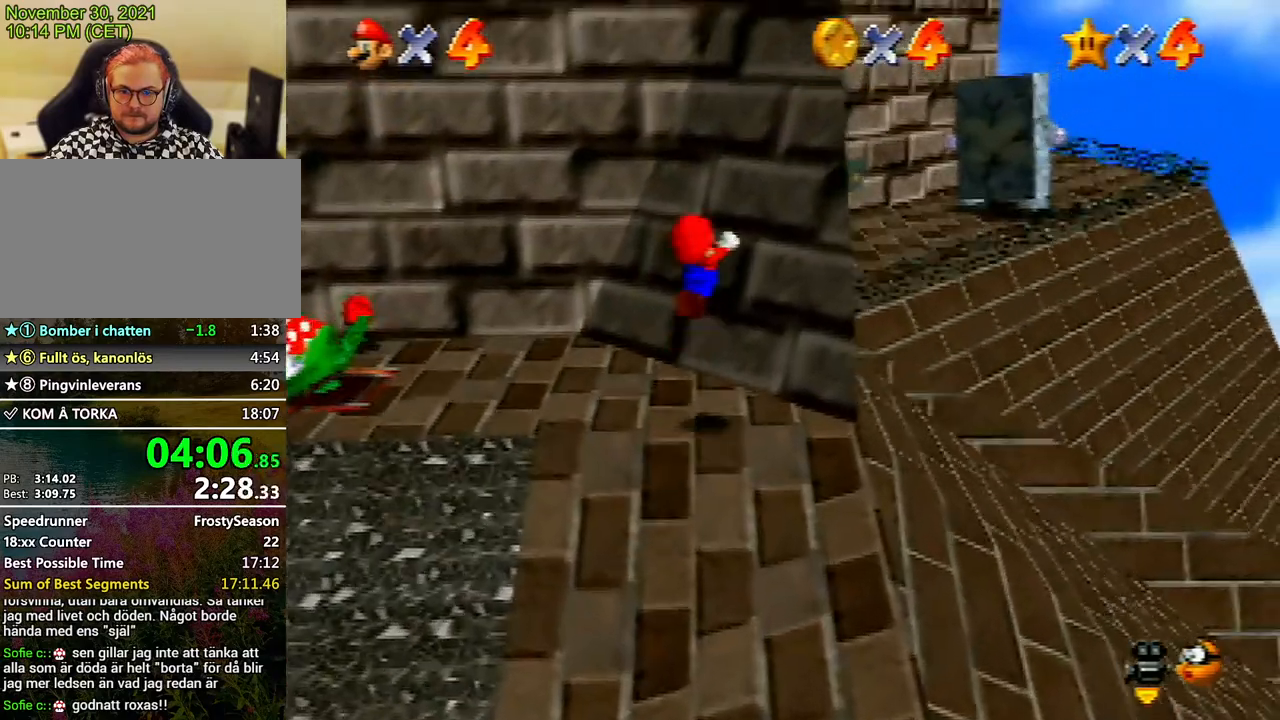
{"buttons": ["A"], "left_stick": "down", "events": [[500, "left_stick", "down"]]}
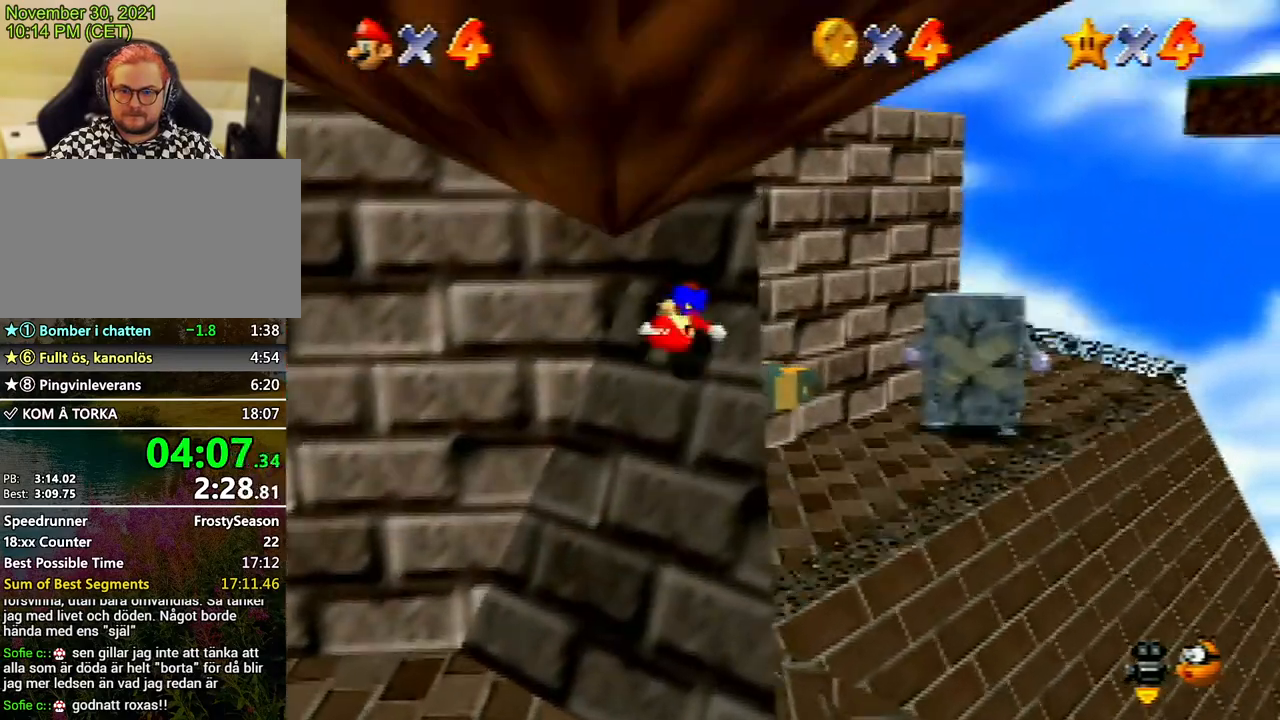
{"buttons": ["A"], "left_stick": "up-left", "events": [[33, "left_stick", "up"], [100, "A", "up"], [300, "left_stick", "up-left"], [400, "A", "down"]]}
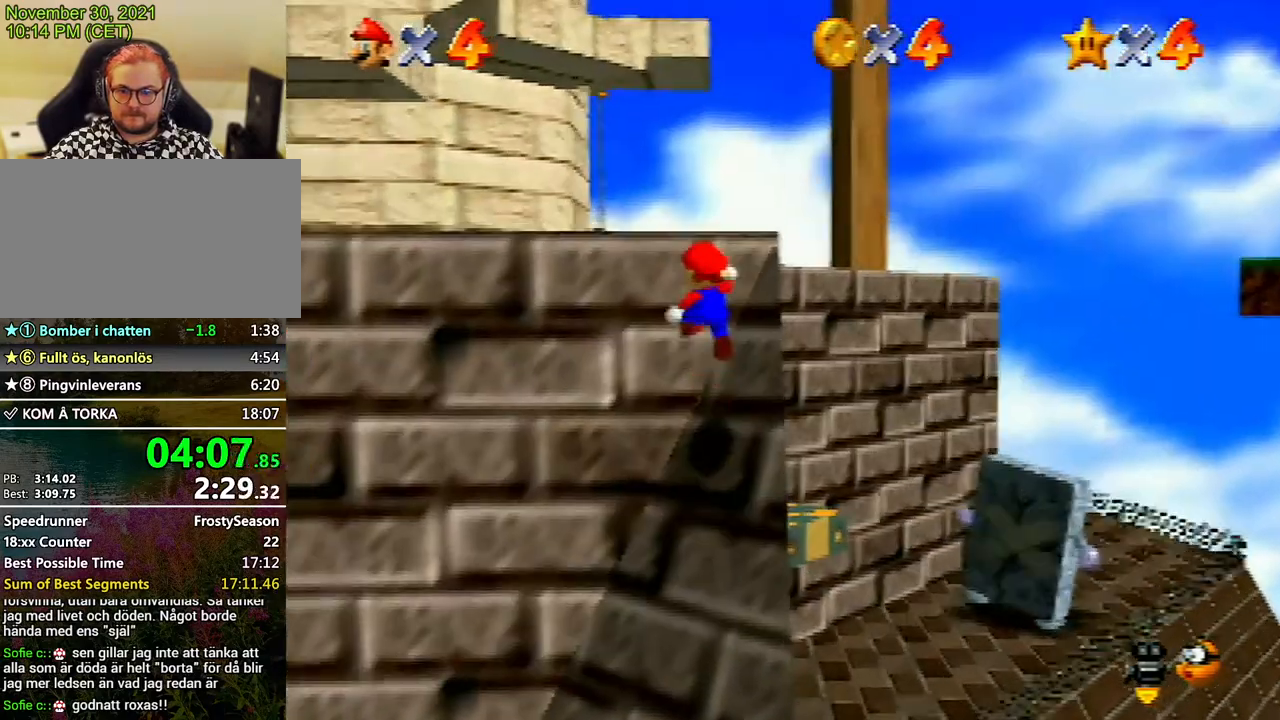
{"buttons": ["A", "B"], "left_stick": "up-left", "events": [[367, "B", "down"]]}
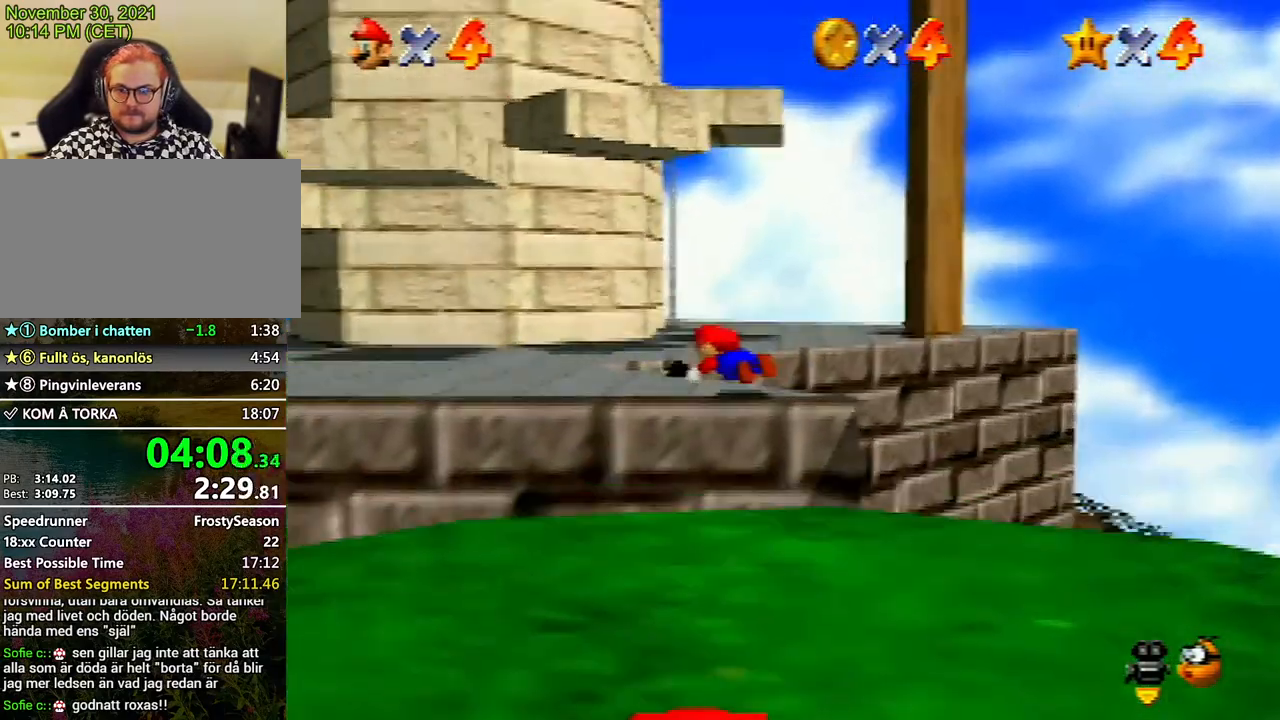
{"buttons": [], "left_stick": "up-left", "events": [[33, "B", "up"], [100, "A", "up"], [167, "A", "down"], [233, "A", "up"]]}
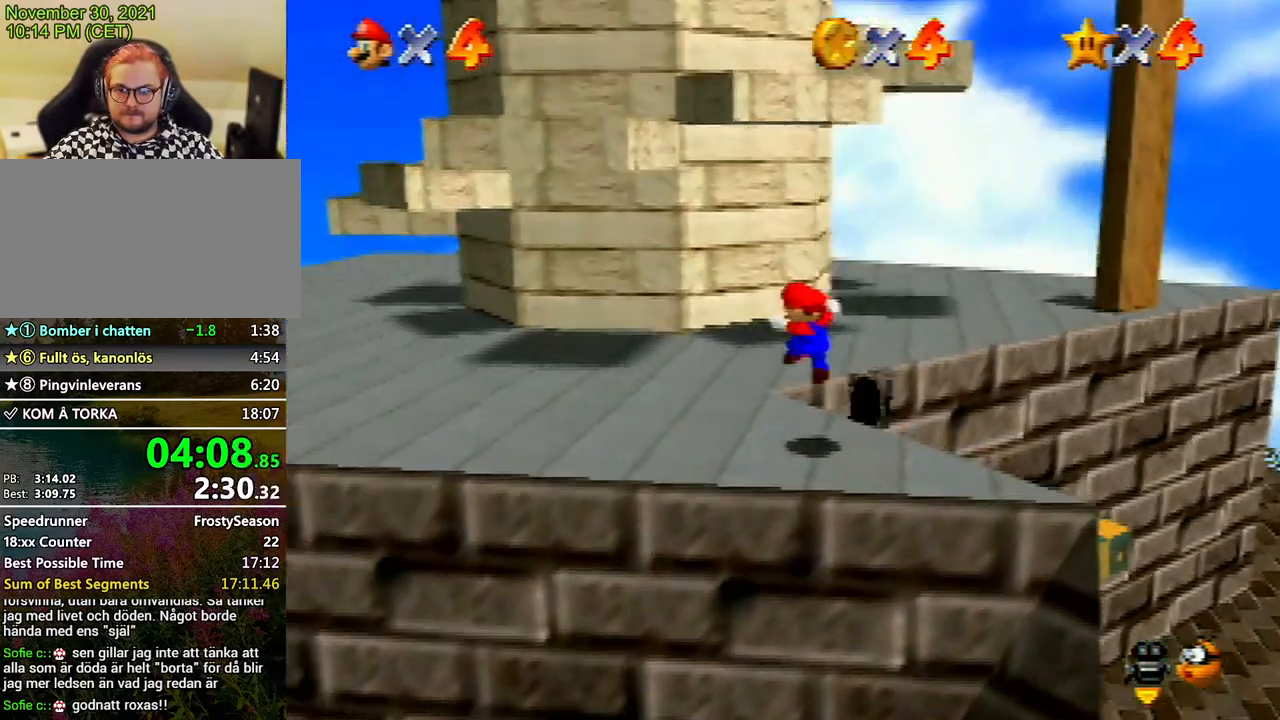
{"buttons": ["B"], "left_stick": "up-left", "events": [[300, "A", "down"], [367, "A", "up"], [500, "B", "down"]]}